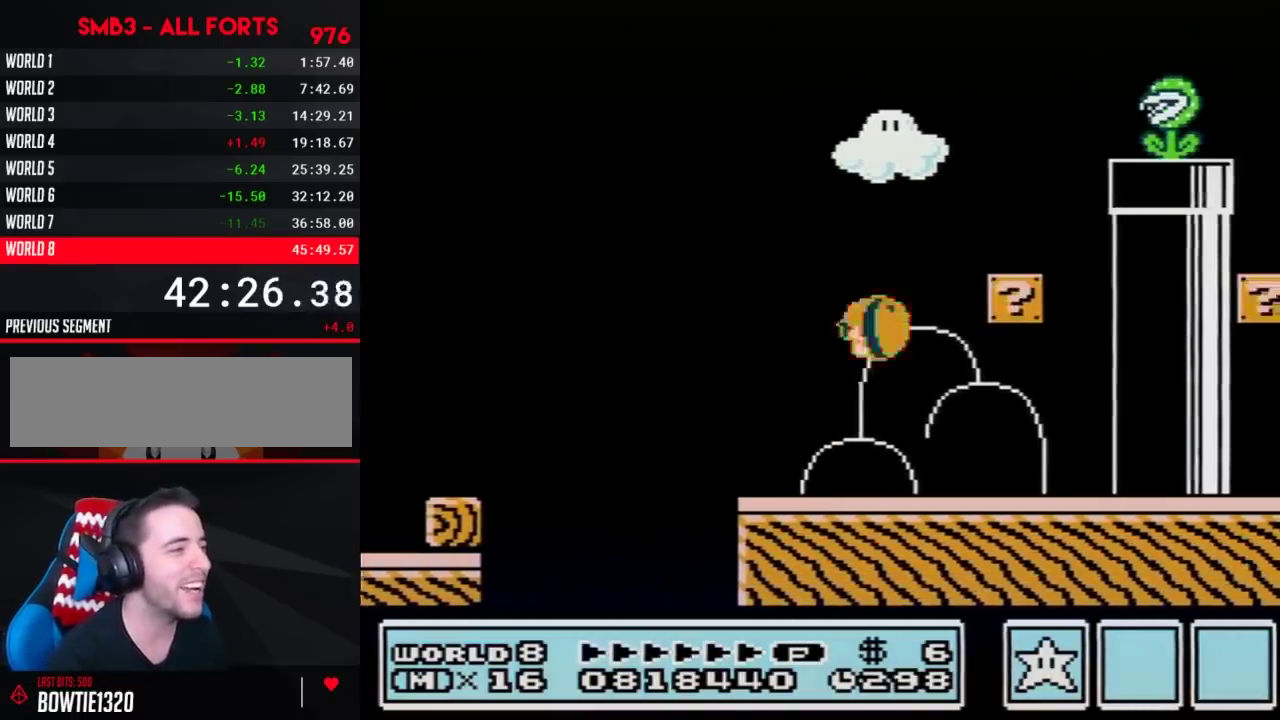
Gameplay with a controller (Nintendo layout); each line is a JSON object with the inputs held at the frame after it. "events" lists button and stick changes between this image and that frame as [ms after this image, input, new state], when the widget could be followed in between. Not read: L3 R3.
{"buttons": ["B", "DPAD_UP", "DPAD_LEFT"], "events": [[267, "A", "up"], [333, "DPAD_LEFT", "down"], [483, "DPAD_UP", "down"]]}
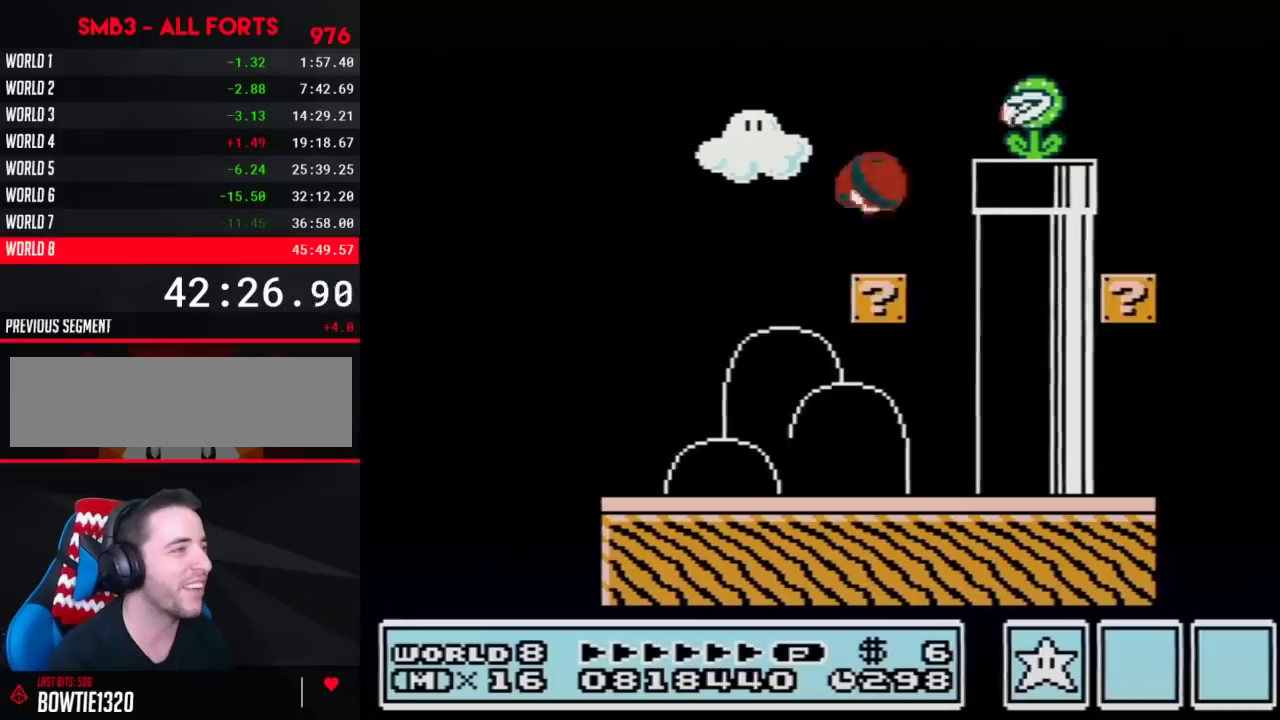
{"buttons": ["B", "DPAD_RIGHT"], "events": [[33, "DPAD_LEFT", "up"], [33, "DPAD_RIGHT", "down"], [33, "DPAD_UP", "up"], [50, "A", "down"], [200, "A", "up"]]}
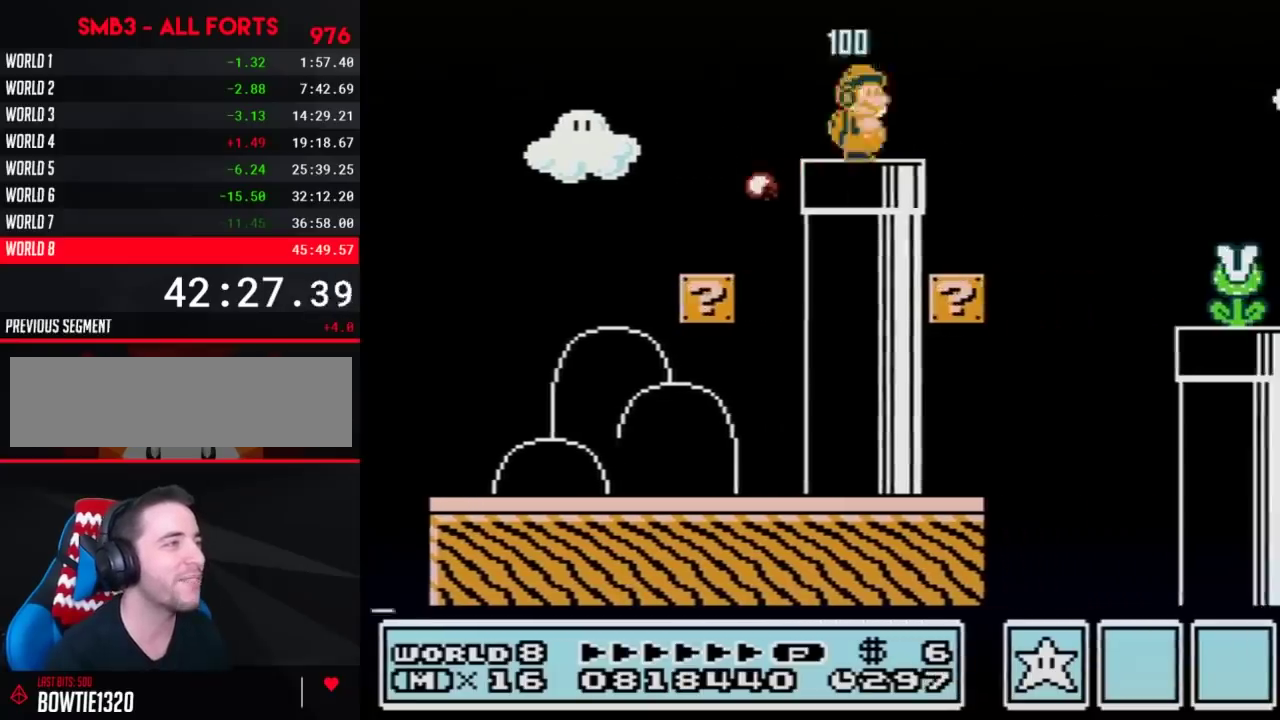
{"buttons": ["A", "B", "DPAD_RIGHT"], "events": [[100, "A", "down"]]}
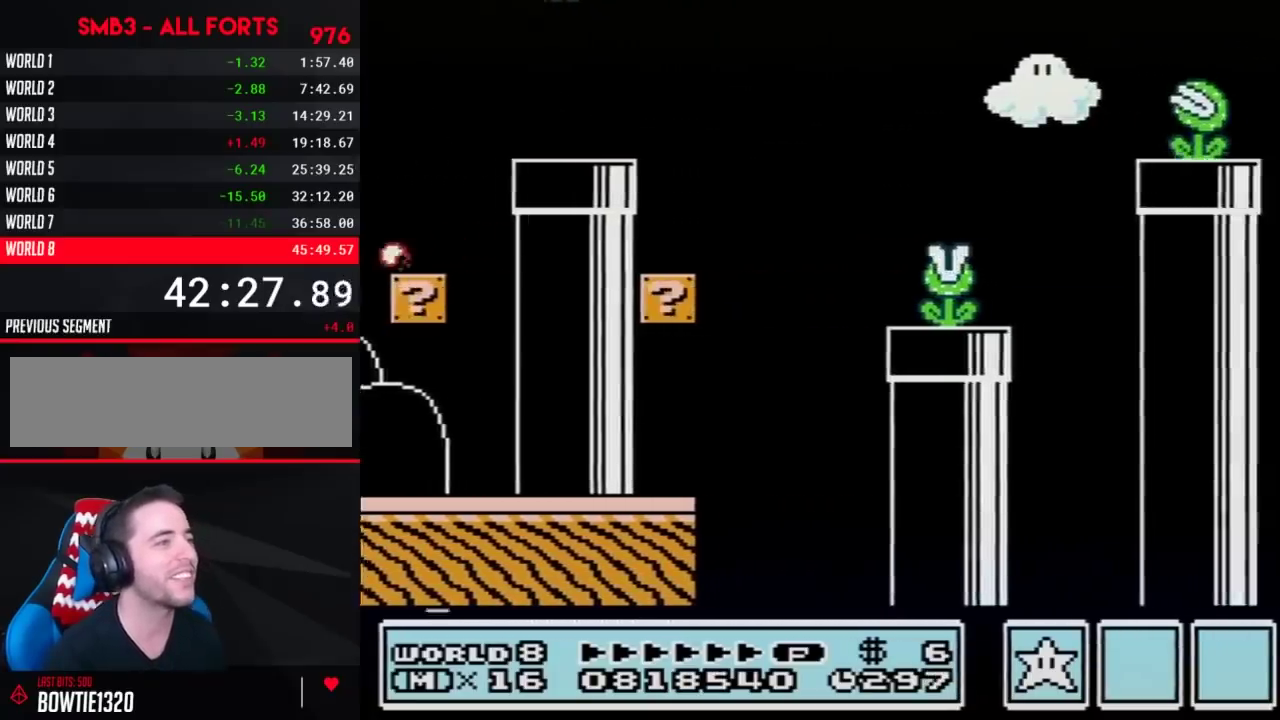
{"buttons": ["B", "DPAD_RIGHT"], "events": [[50, "A", "up"]]}
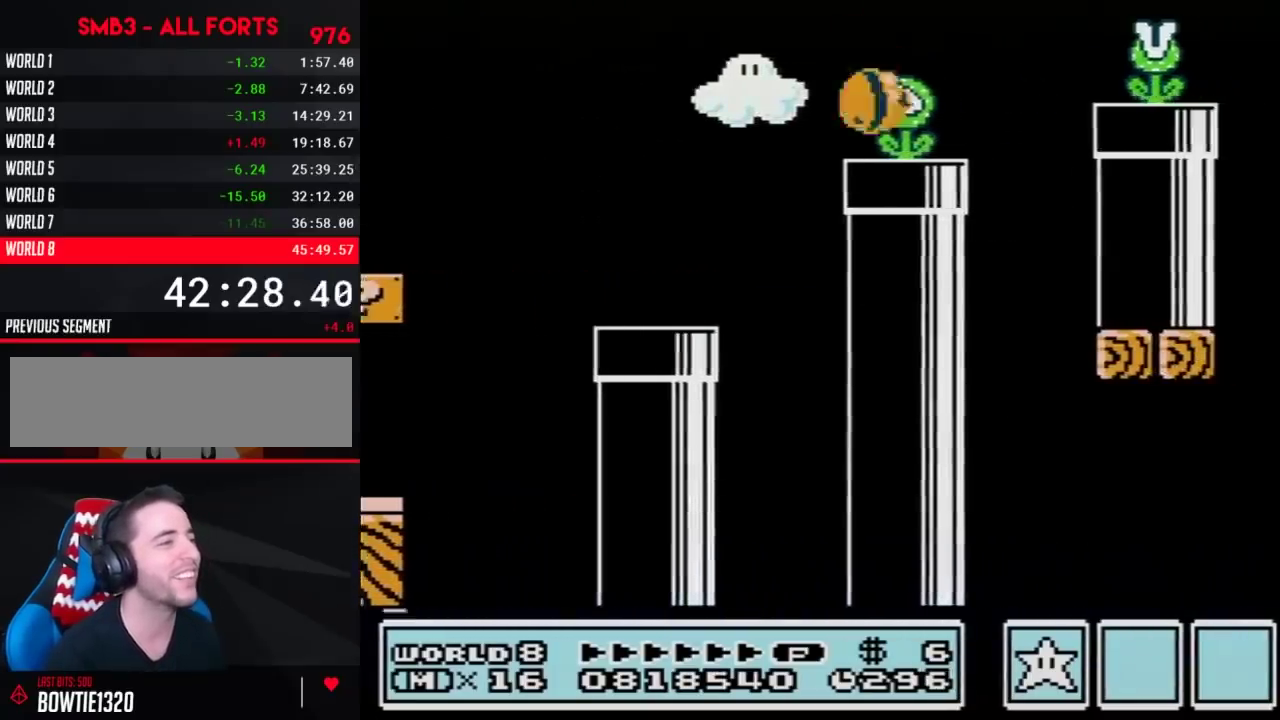
{"buttons": ["B", "DPAD_RIGHT"], "events": [[183, "A", "down"], [400, "A", "up"]]}
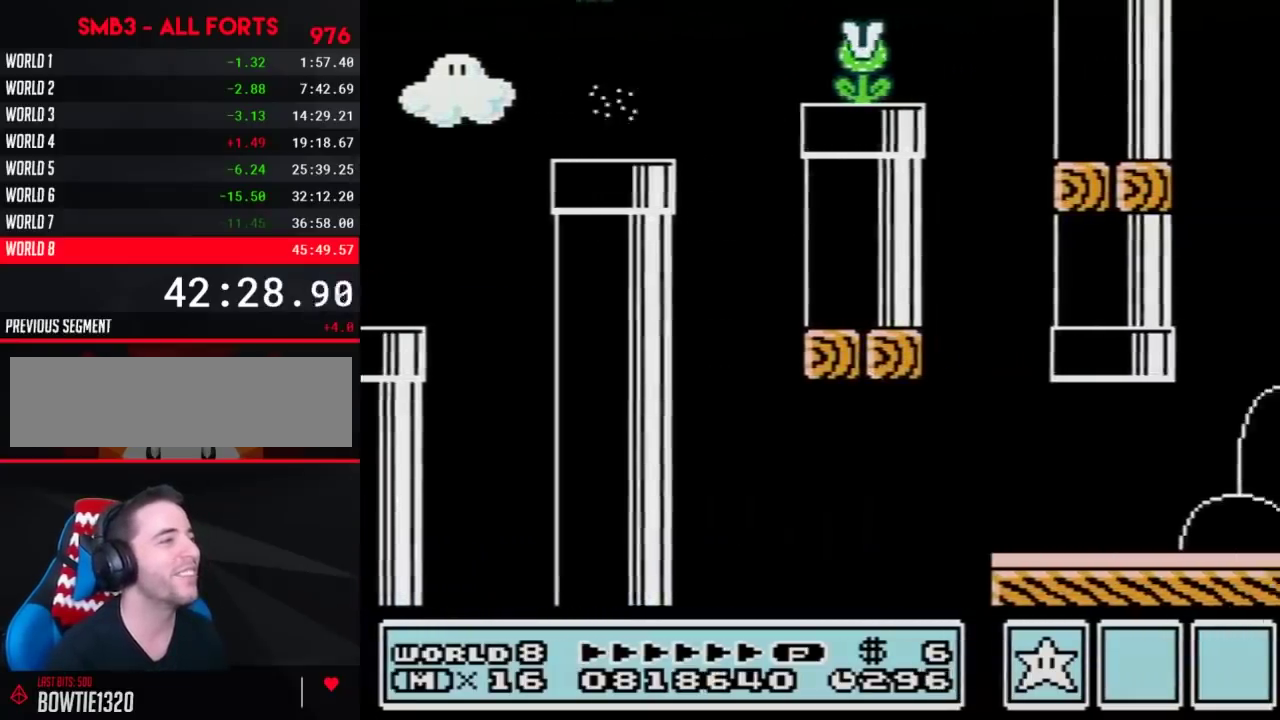
{"buttons": ["B", "DPAD_RIGHT"], "events": [[117, "DPAD_LEFT", "down"], [117, "DPAD_RIGHT", "up"], [467, "DPAD_LEFT", "up"], [467, "DPAD_RIGHT", "down"]]}
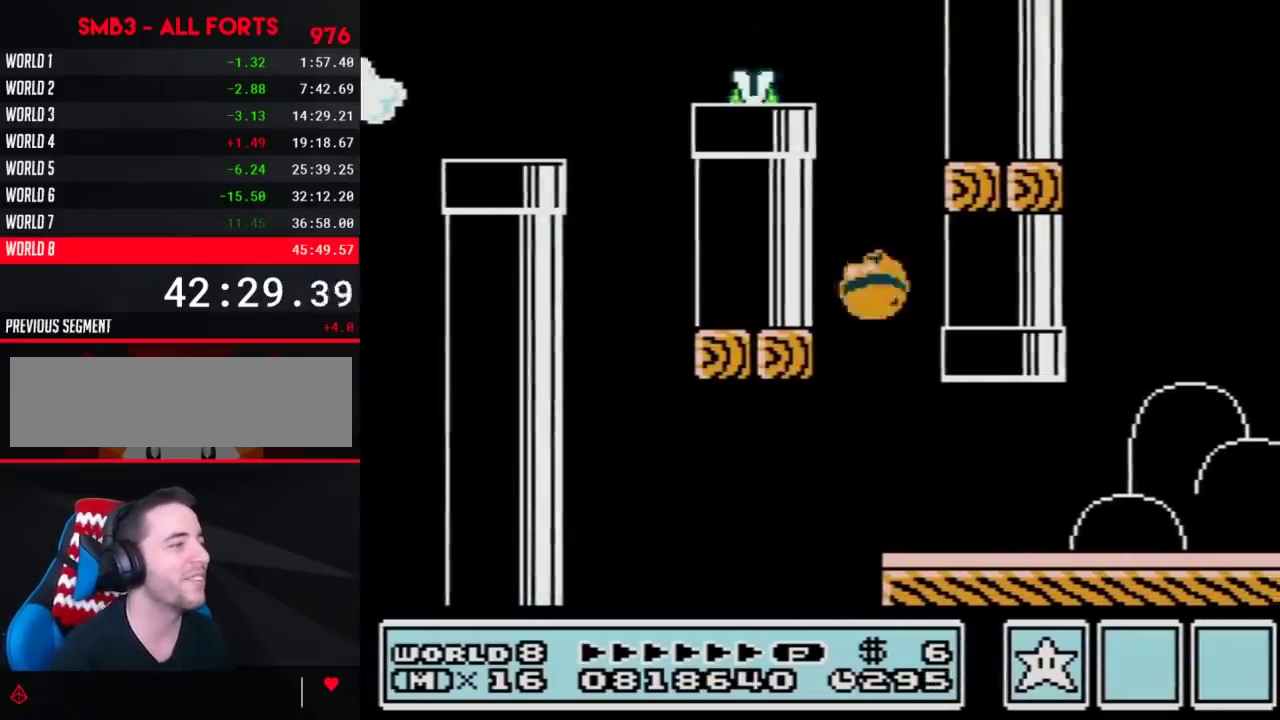
{"buttons": ["B", "DPAD_RIGHT"], "events": []}
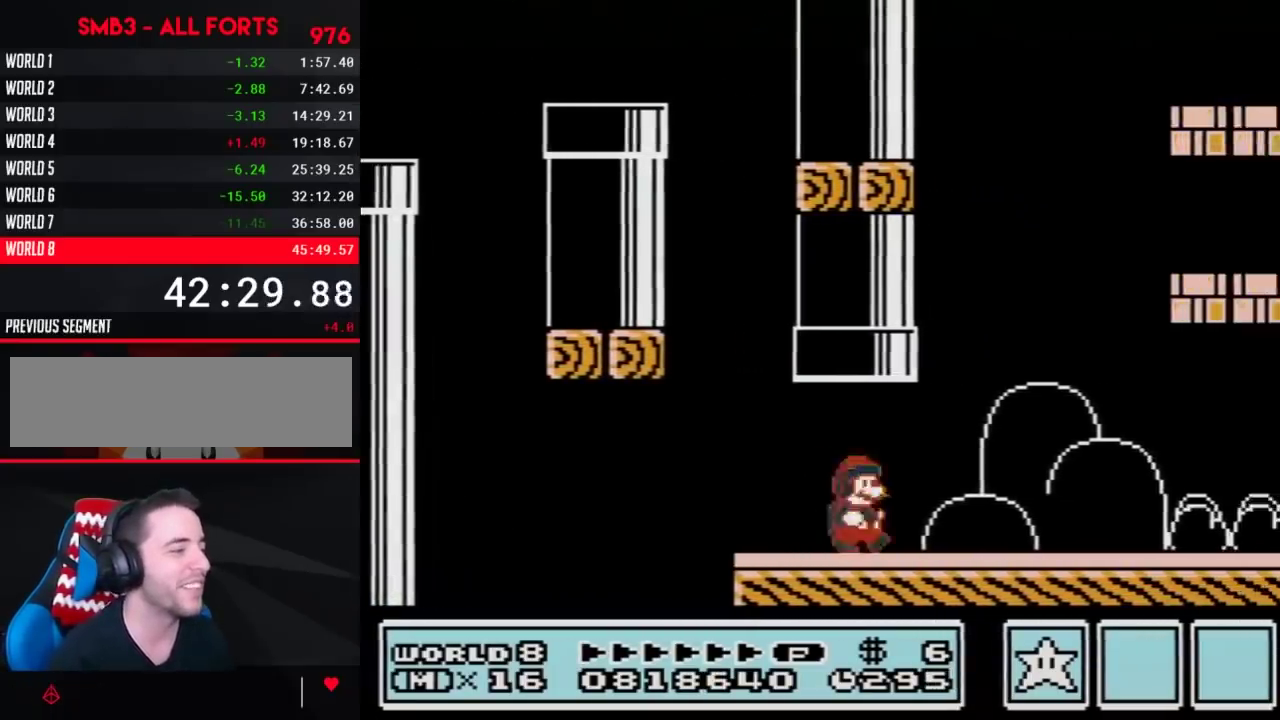
{"buttons": ["B", "DPAD_RIGHT"], "events": []}
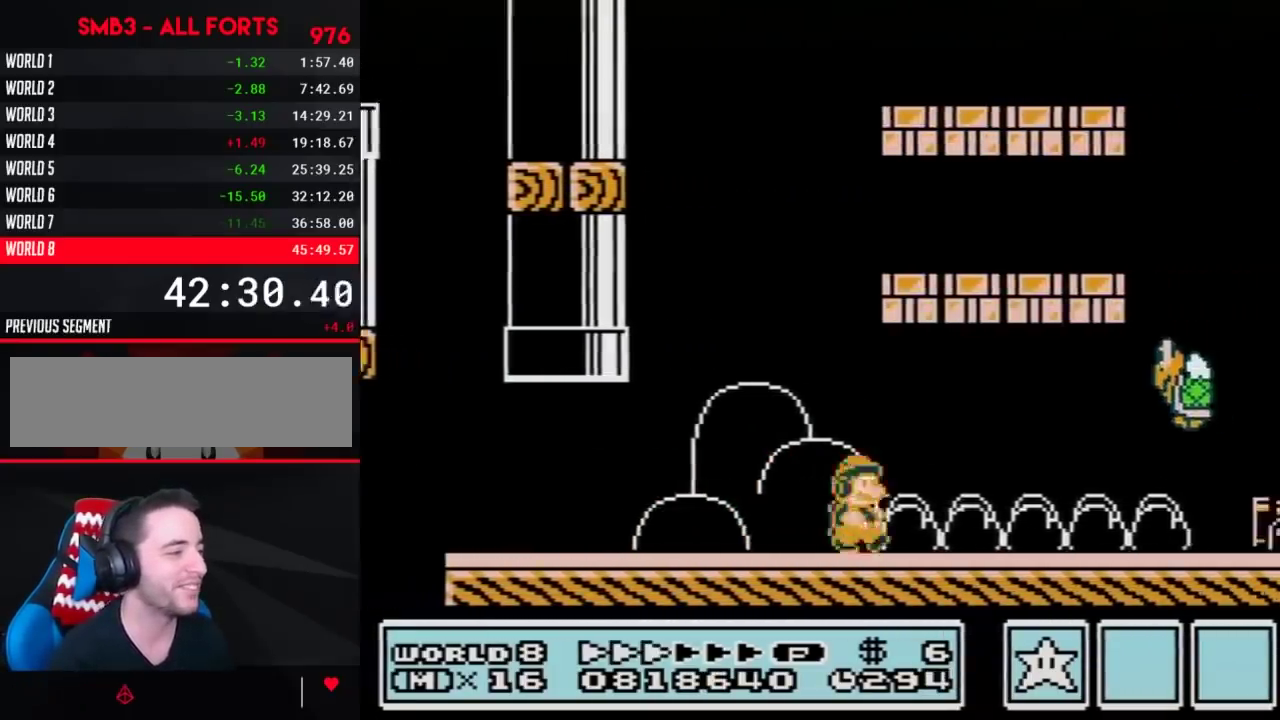
{"buttons": ["B", "DPAD_RIGHT"], "events": []}
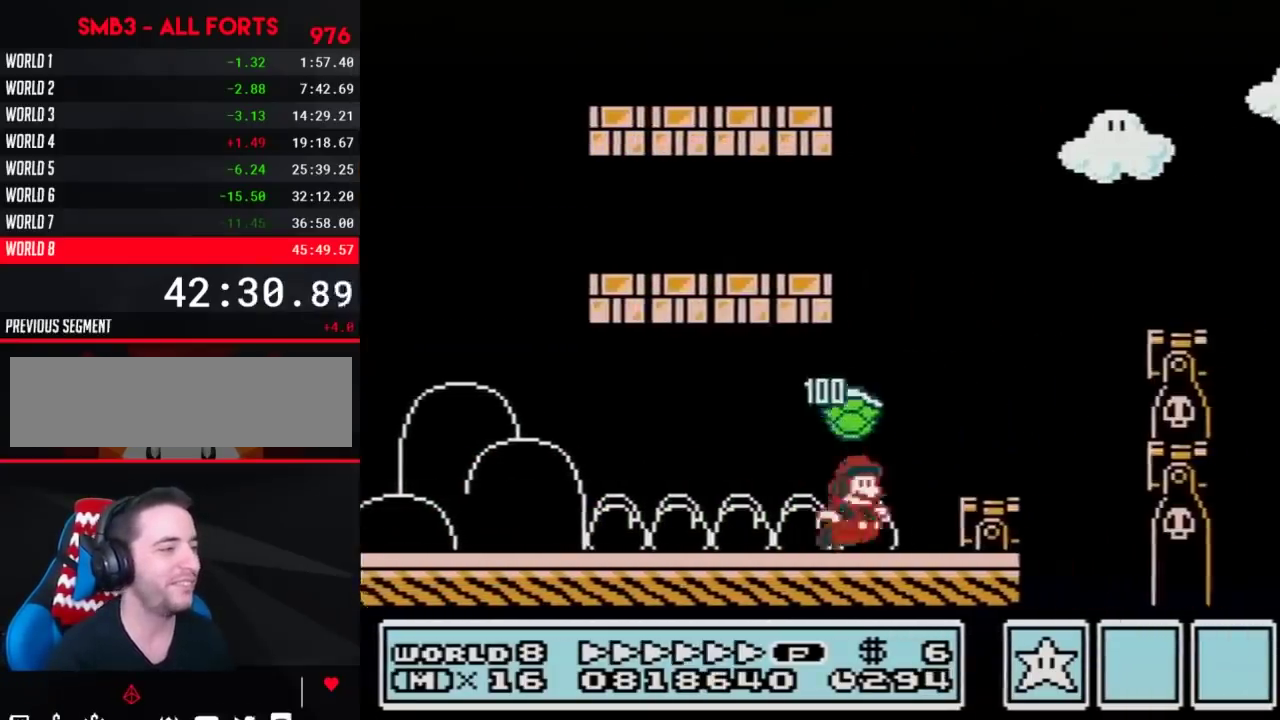
{"buttons": ["B", "DPAD_RIGHT"], "events": [[83, "A", "down"], [117, "DPAD_LEFT", "down"], [117, "DPAD_RIGHT", "up"], [233, "DPAD_LEFT", "up"], [233, "DPAD_RIGHT", "down"], [433, "A", "up"]]}
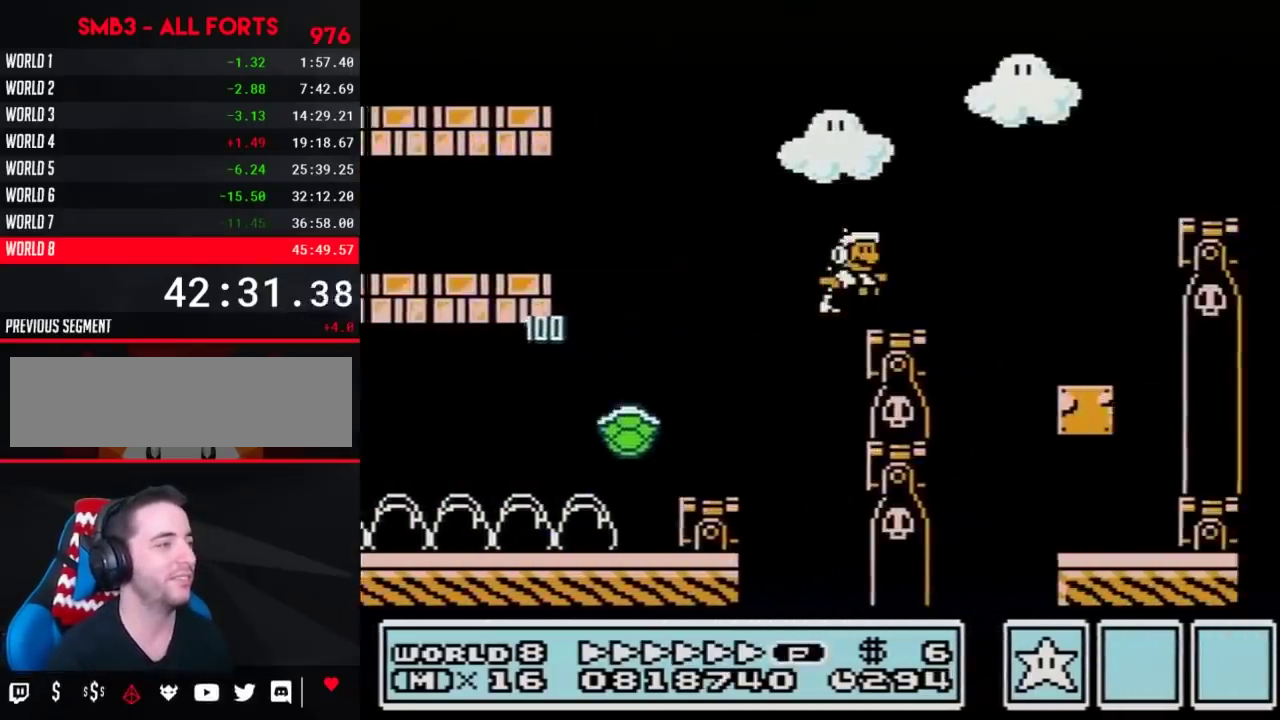
{"buttons": ["B", "DPAD_LEFT"], "events": [[183, "A", "down"], [333, "A", "up"], [400, "DPAD_LEFT", "down"], [400, "DPAD_RIGHT", "up"]]}
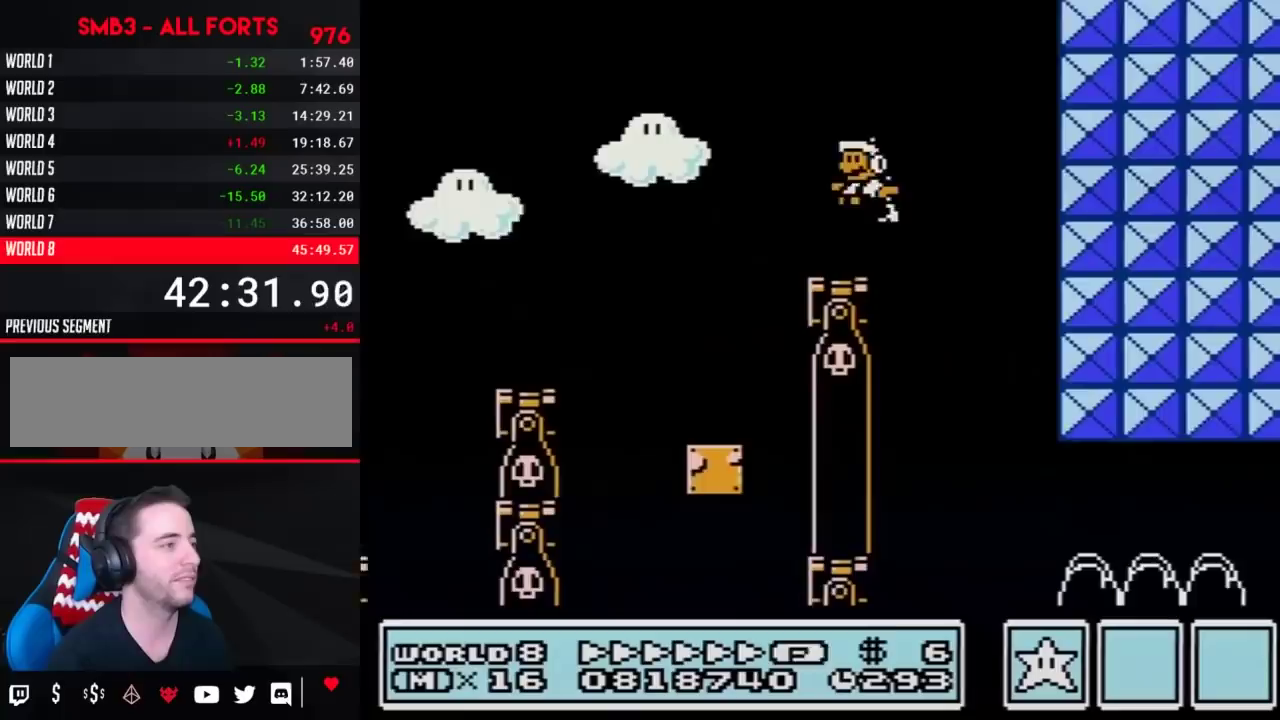
{"buttons": ["B", "DPAD_RIGHT"], "events": [[217, "DPAD_LEFT", "up"], [217, "DPAD_RIGHT", "down"]]}
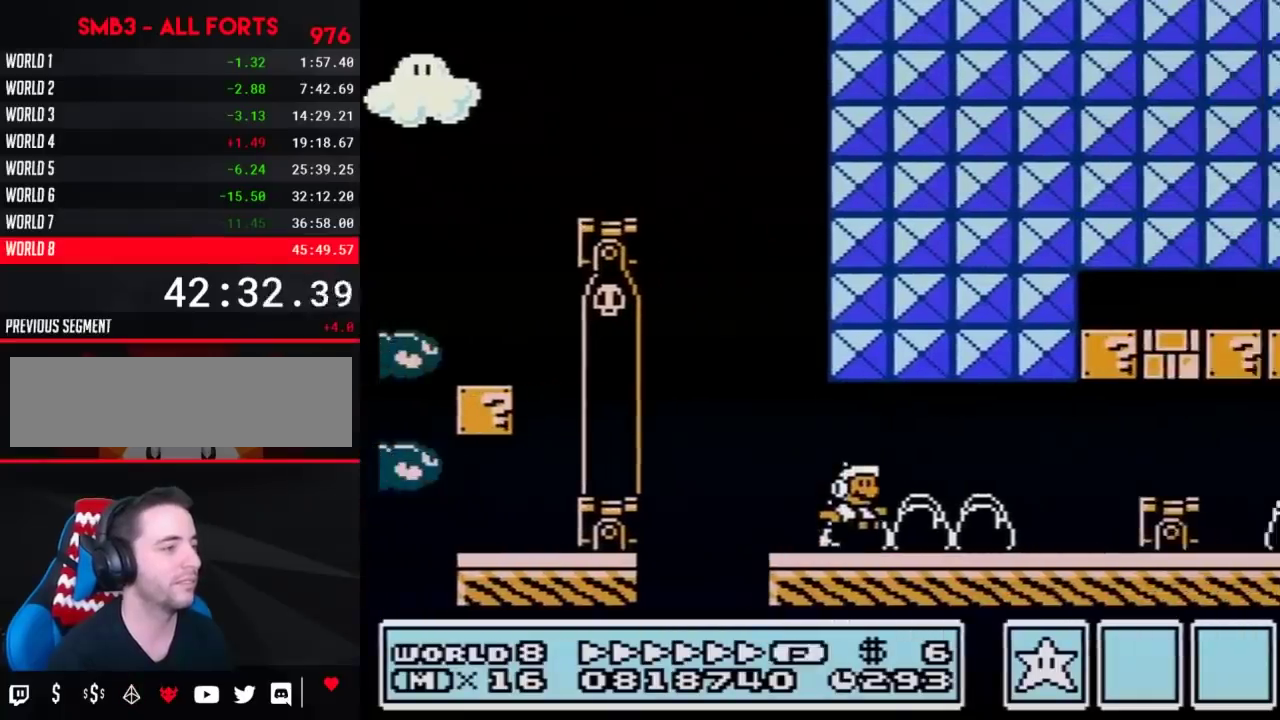
{"buttons": ["A", "B", "DPAD_RIGHT"], "events": [[367, "A", "down"]]}
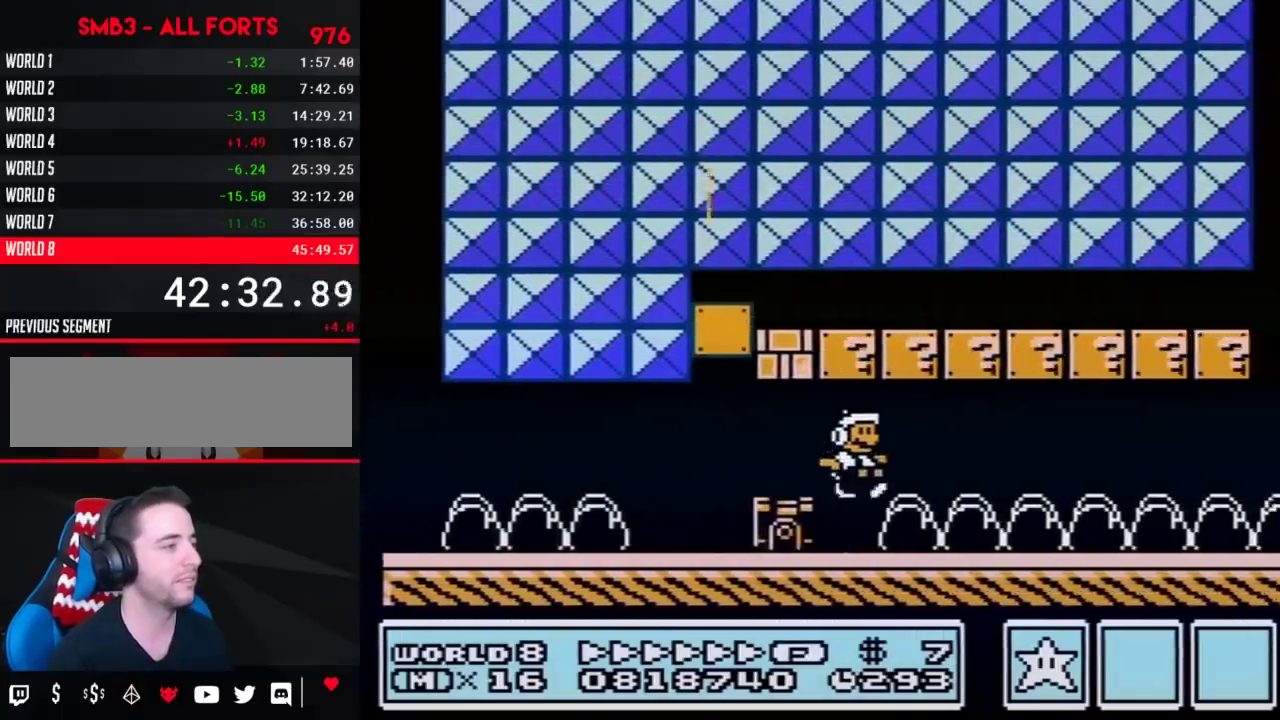
{"buttons": ["B", "DPAD_RIGHT"], "events": [[50, "A", "up"]]}
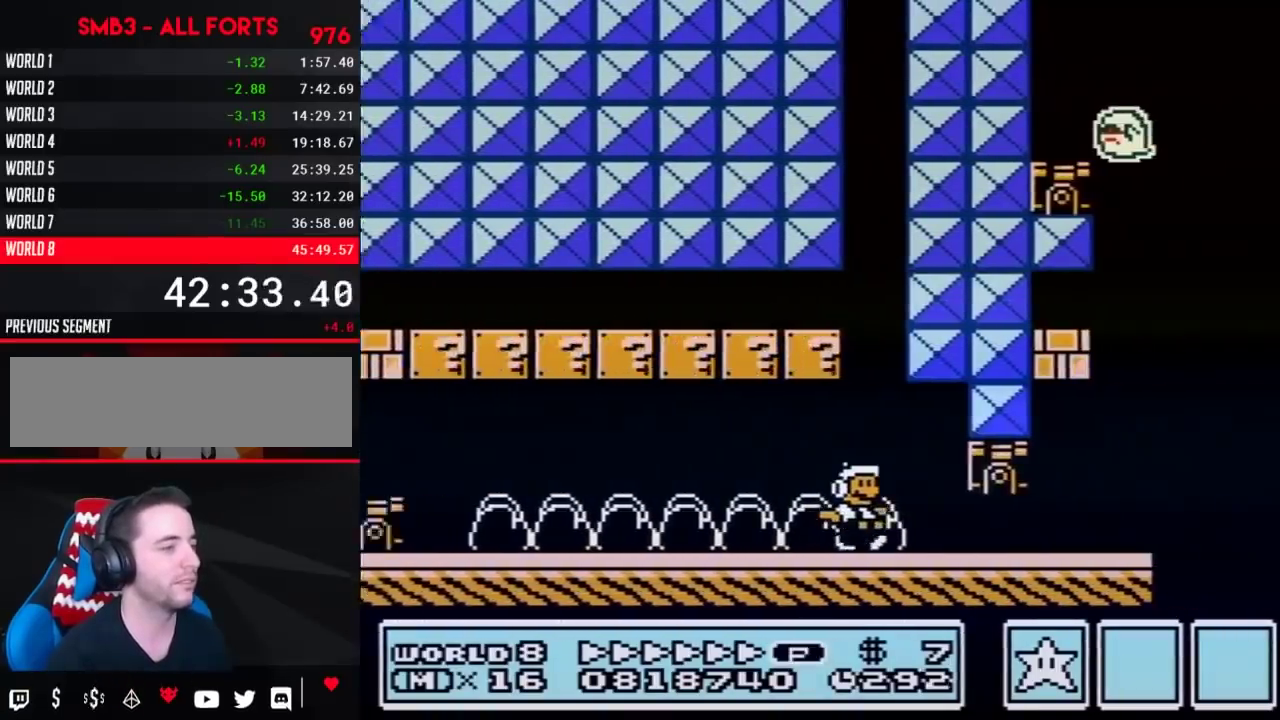
{"buttons": ["A", "B", "DPAD_RIGHT"], "events": [[117, "DPAD_DOWN", "down"], [150, "DPAD_RIGHT", "up"], [233, "A", "down"], [300, "A", "up"], [333, "DPAD_RIGHT", "down"], [367, "DPAD_DOWN", "up"], [500, "A", "down"]]}
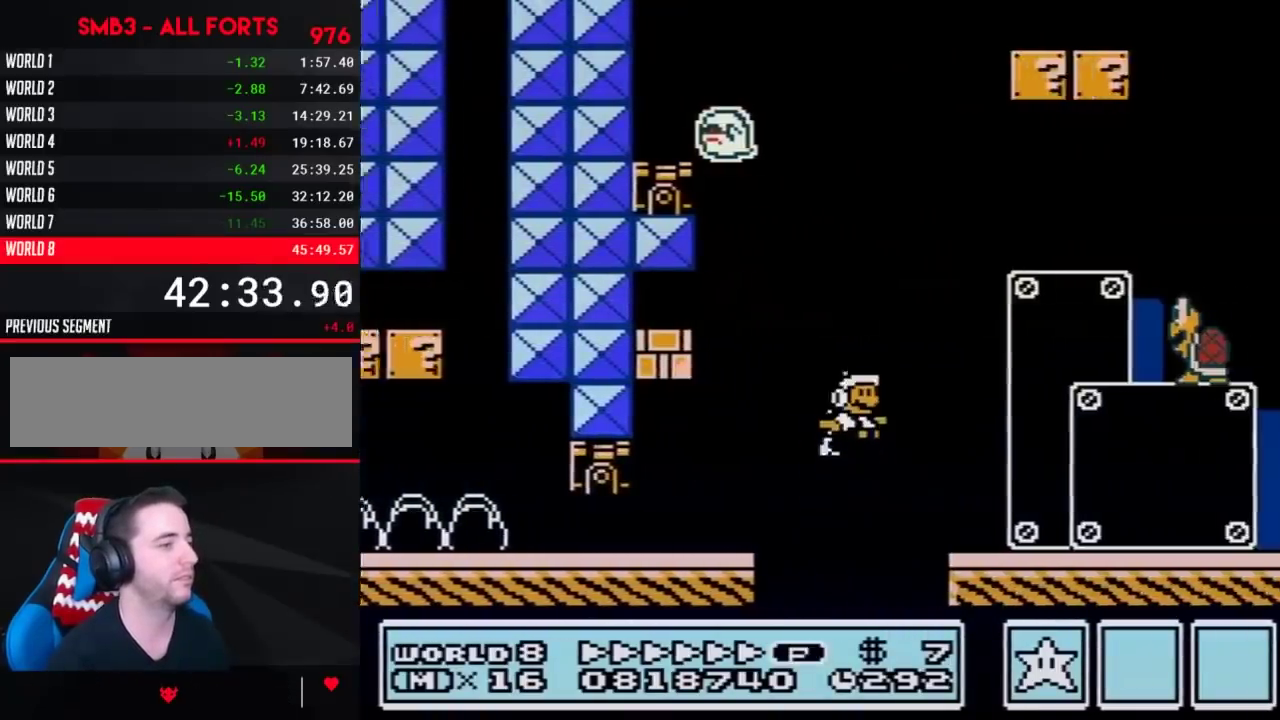
{"buttons": ["A", "B", "DPAD_RIGHT"], "events": [[183, "A", "up"], [367, "A", "down"]]}
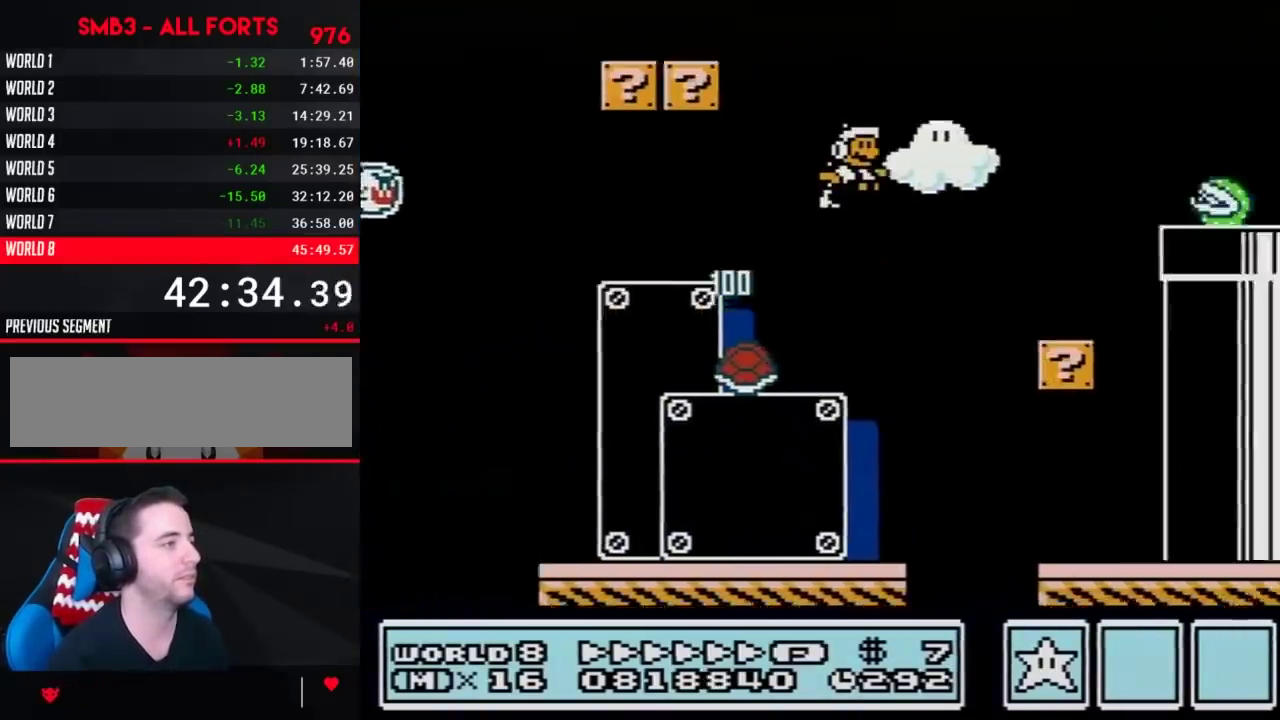
{"buttons": ["A", "B", "DPAD_RIGHT"], "events": []}
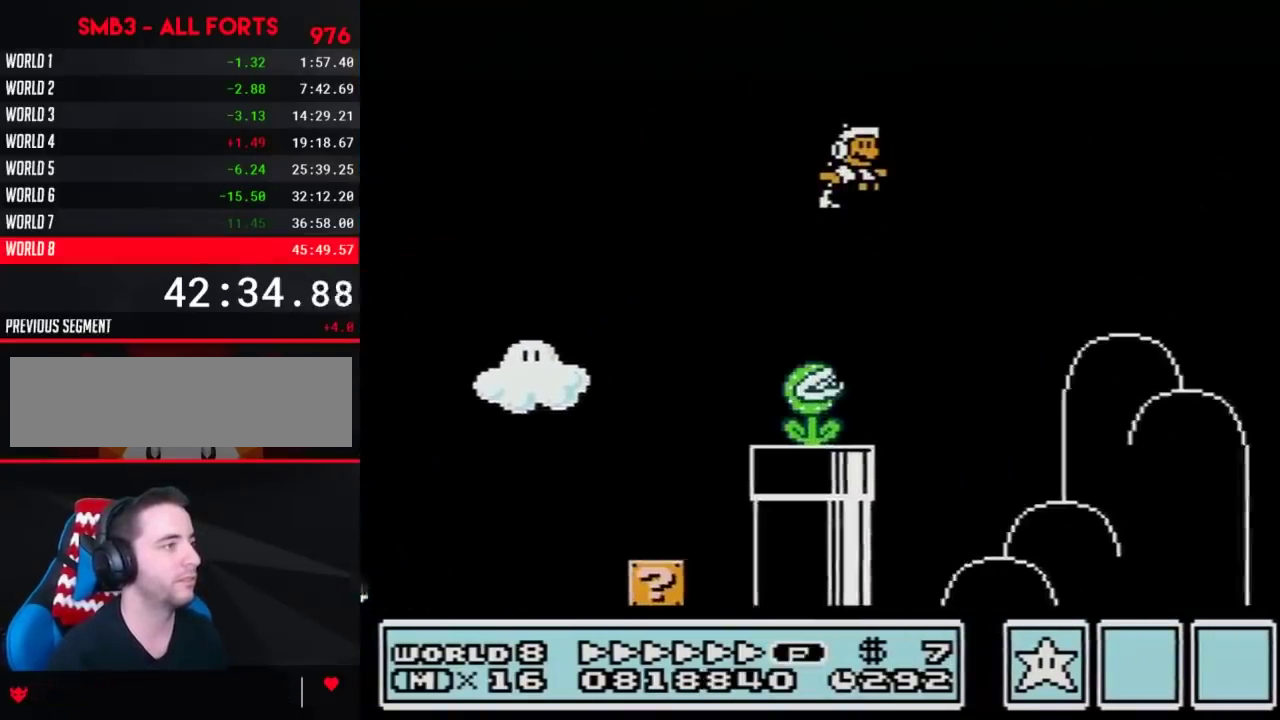
{"buttons": ["A", "B", "DPAD_RIGHT"], "events": []}
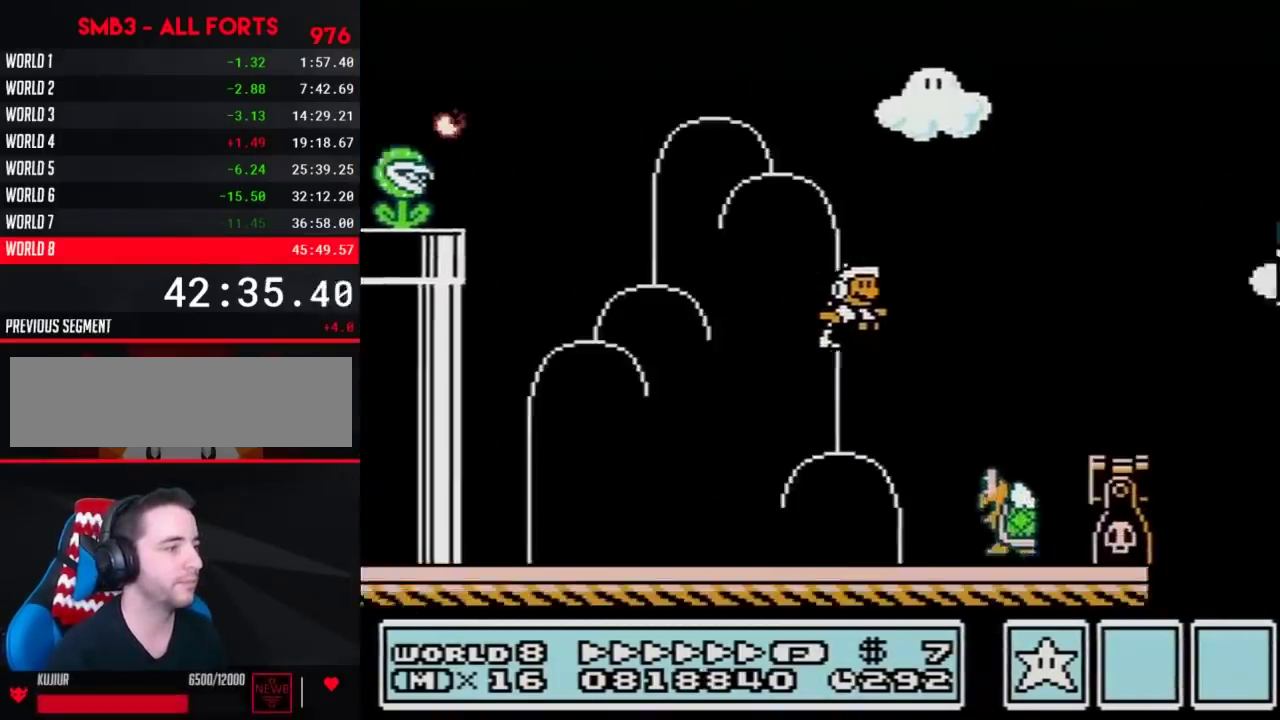
{"buttons": ["A", "B", "DPAD_RIGHT"], "events": []}
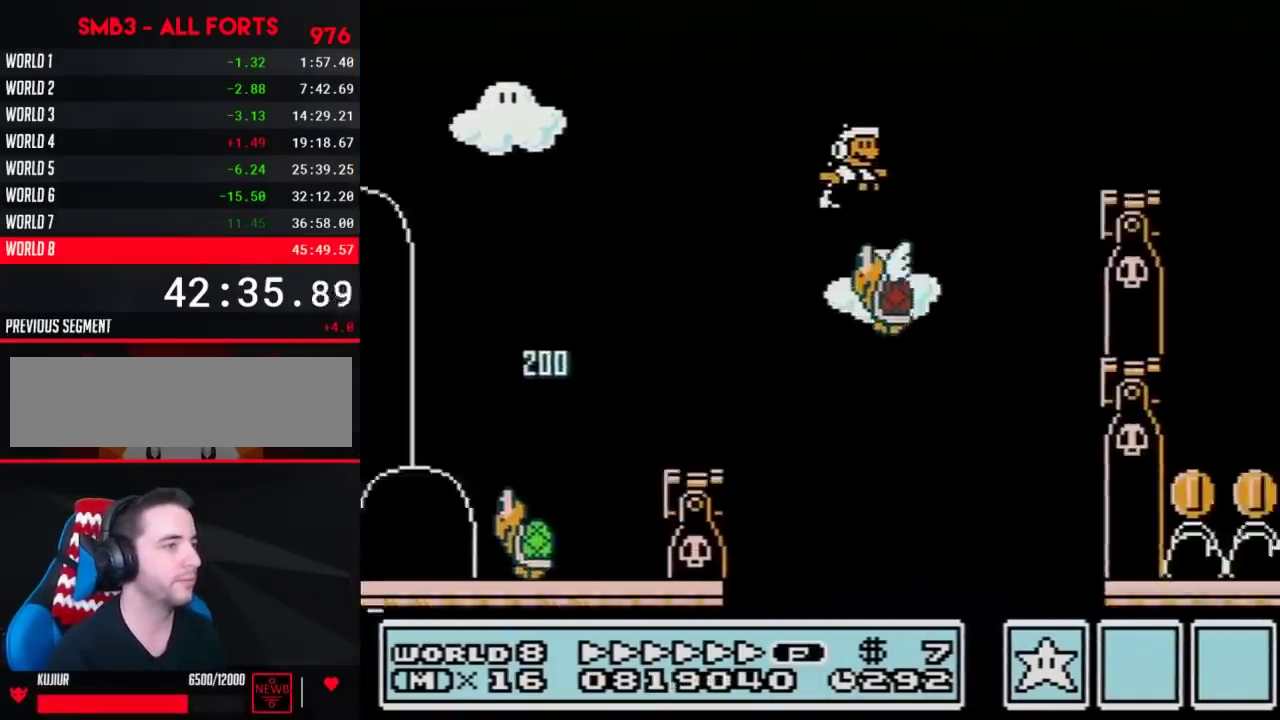
{"buttons": ["A", "B", "DPAD_RIGHT"], "events": [[183, "A", "up"], [483, "A", "down"]]}
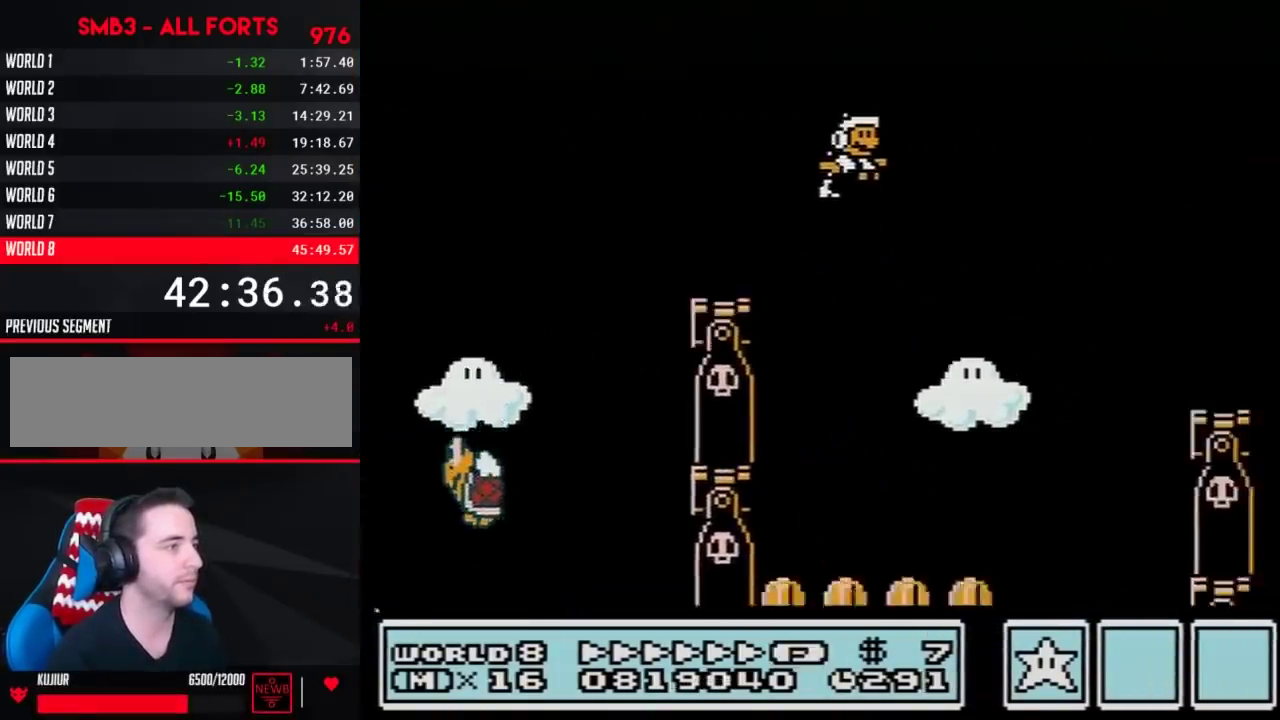
{"buttons": ["B", "DPAD_RIGHT"], "events": [[117, "A", "up"], [117, "B", "up"], [167, "B", "down"], [233, "B", "up"], [333, "B", "down"]]}
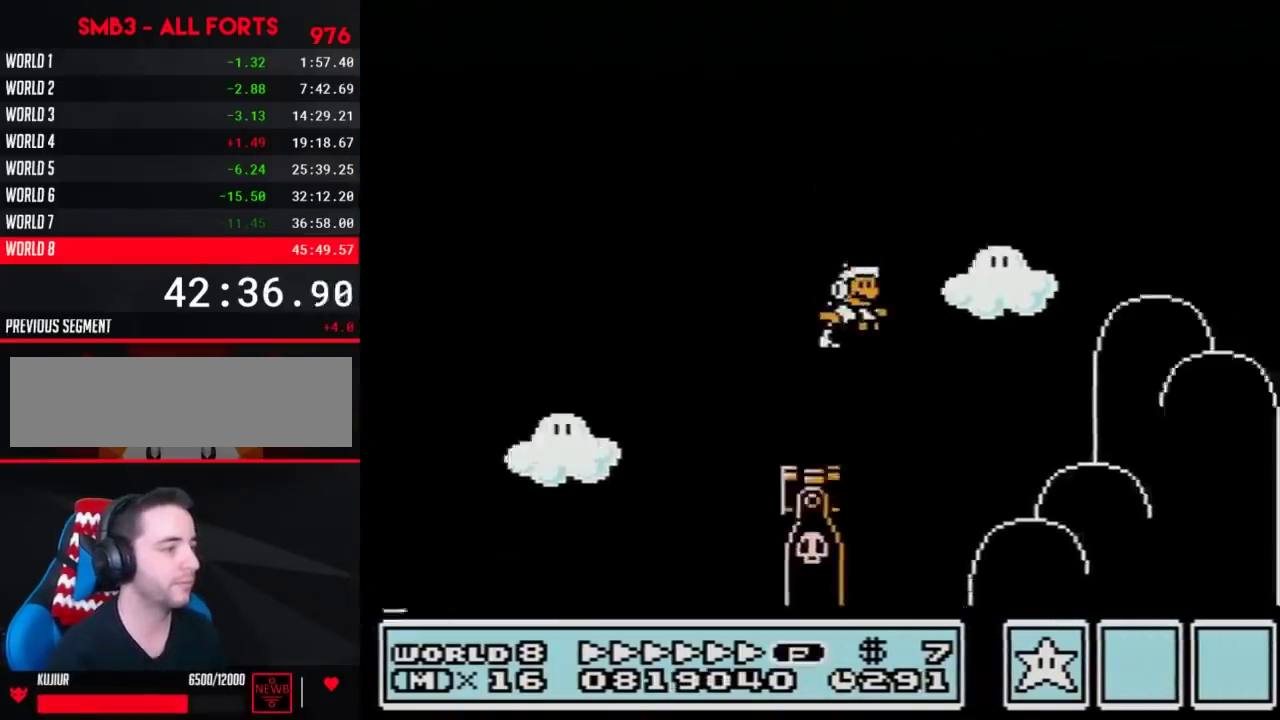
{"buttons": ["B", "DPAD_RIGHT"], "events": []}
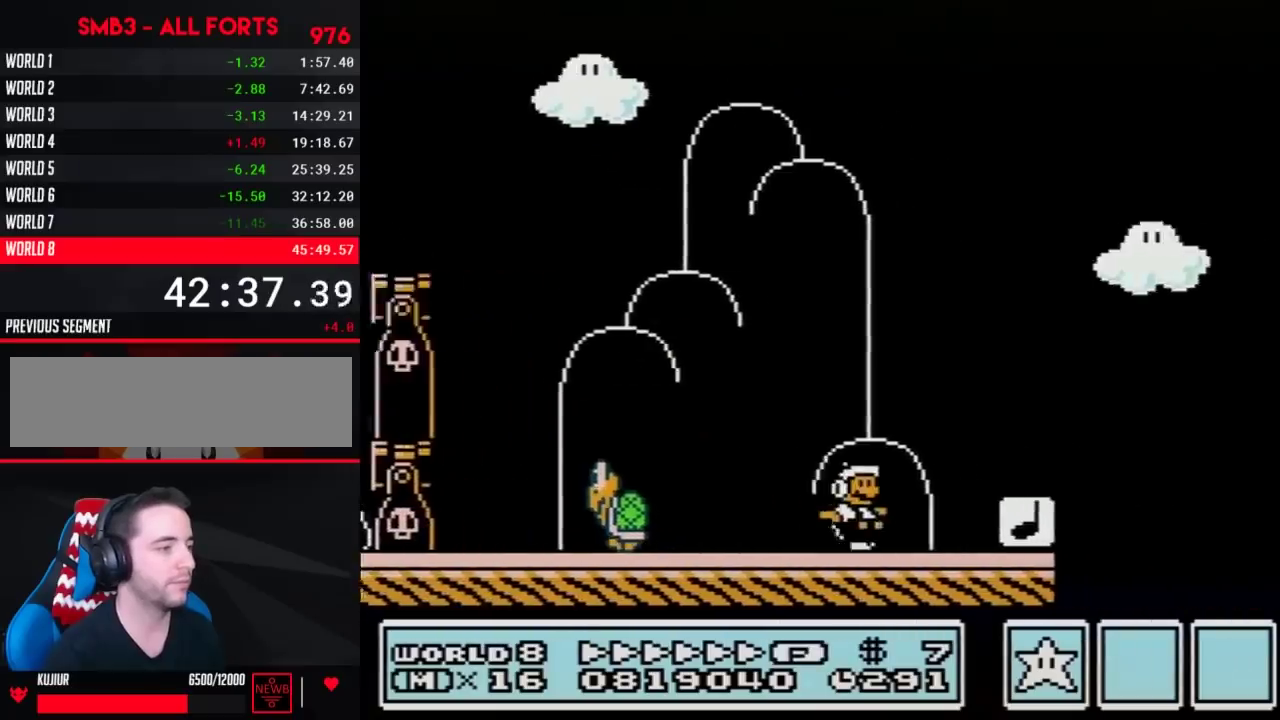
{"buttons": ["A", "B", "DPAD_RIGHT"], "events": [[150, "A", "down"]]}
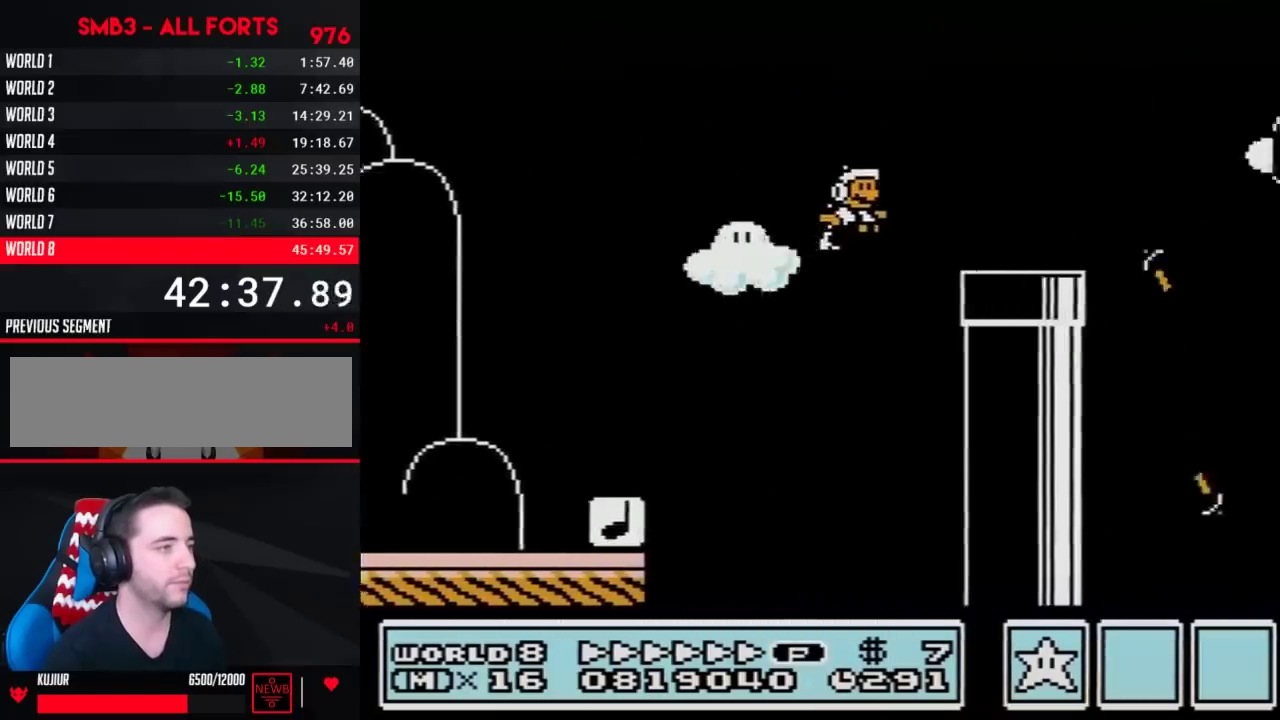
{"buttons": ["A", "B", "DPAD_RIGHT"], "events": [[50, "A", "up"], [333, "A", "down"]]}
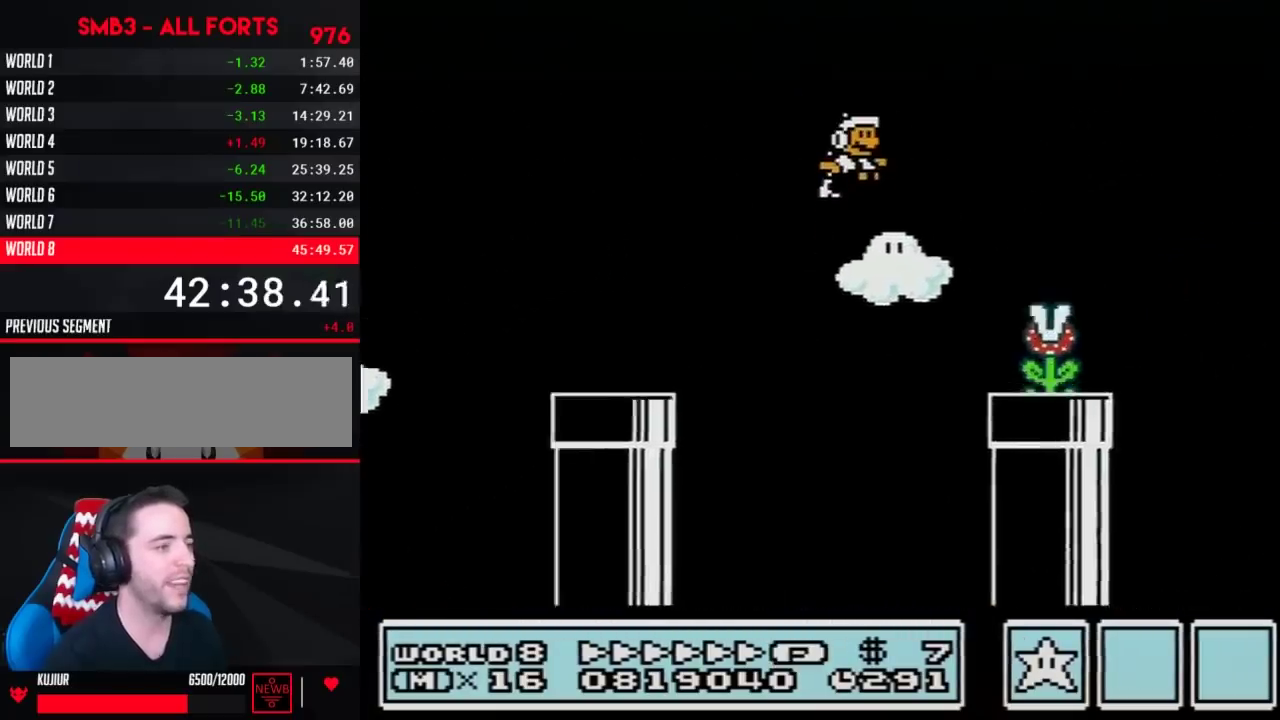
{"buttons": ["B", "DPAD_RIGHT"], "events": [[100, "A", "up"], [150, "B", "up"], [333, "B", "down"]]}
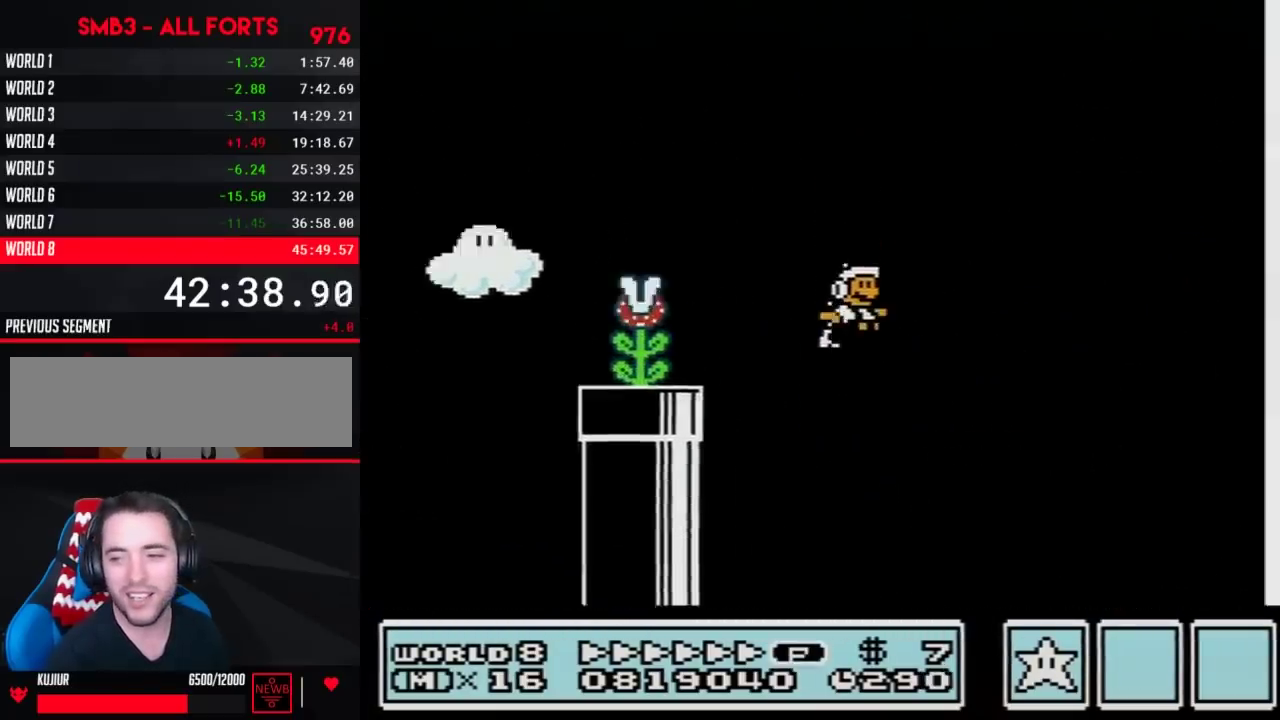
{"buttons": ["B", "DPAD_RIGHT"], "events": []}
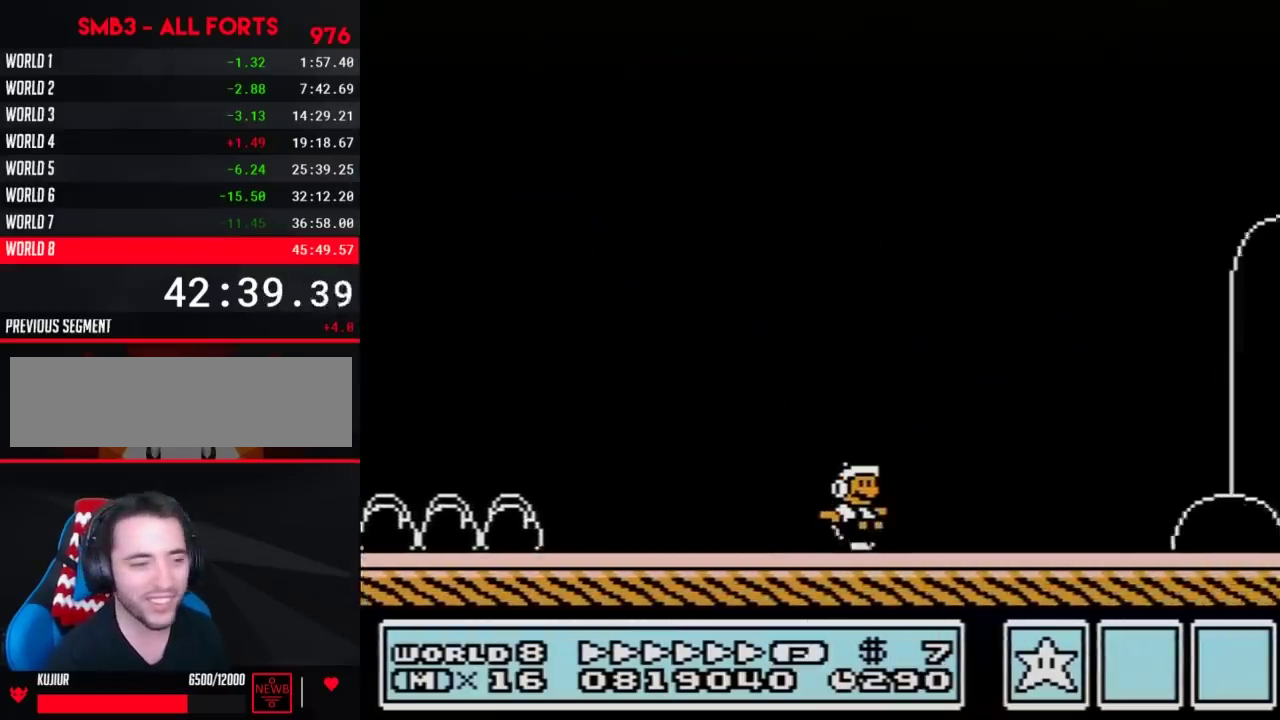
{"buttons": ["B", "DPAD_RIGHT"], "events": []}
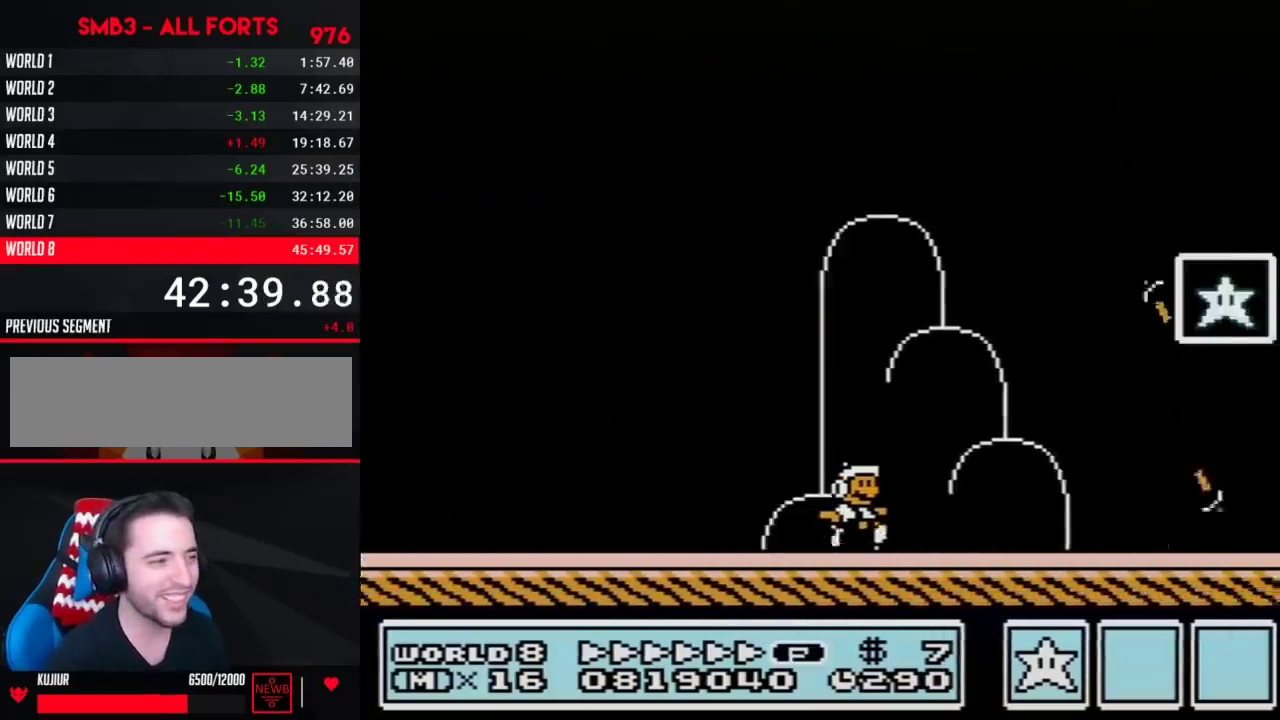
{"buttons": ["A", "B", "DPAD_UP", "DPAD_LEFT"], "events": [[300, "DPAD_LEFT", "down"], [300, "DPAD_RIGHT", "up"], [433, "DPAD_UP", "down"], [467, "A", "down"]]}
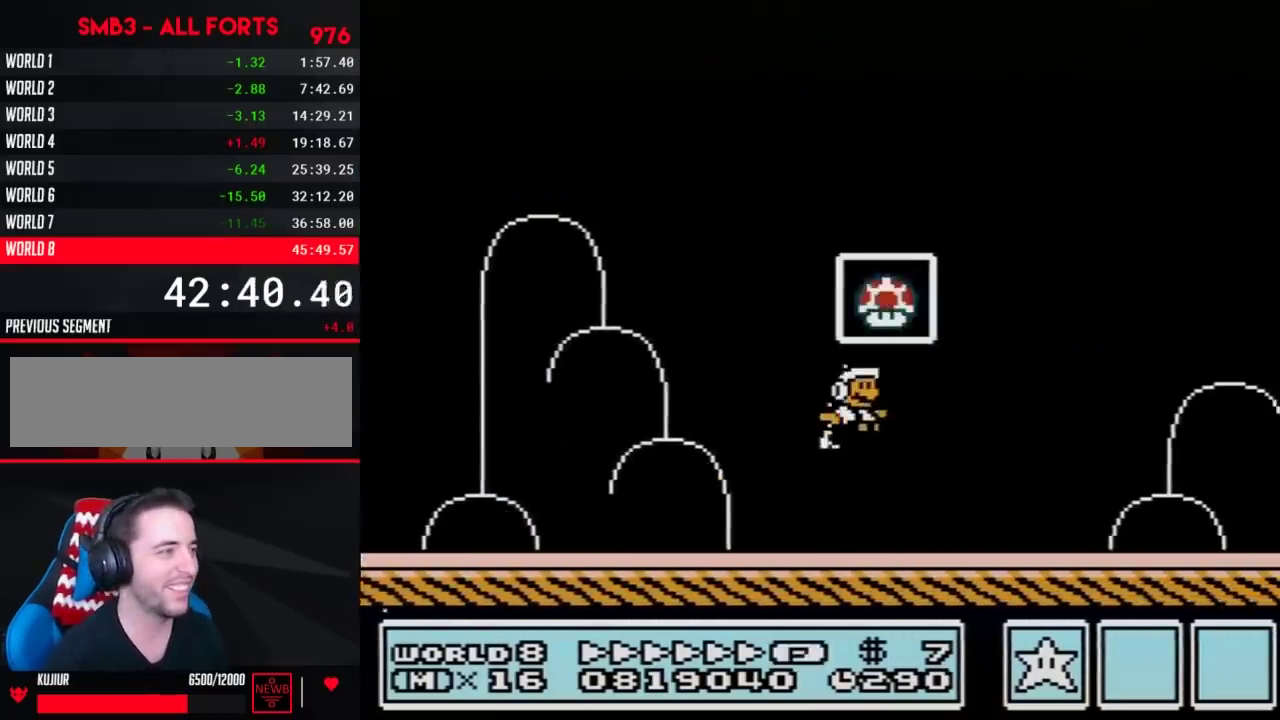
{"buttons": [], "events": [[17, "DPAD_LEFT", "up"], [17, "DPAD_RIGHT", "down"], [50, "DPAD_UP", "up"], [117, "DPAD_UP", "down"], [217, "DPAD_UP", "up"], [300, "A", "up"], [300, "B", "up"], [300, "DPAD_RIGHT", "up"]]}